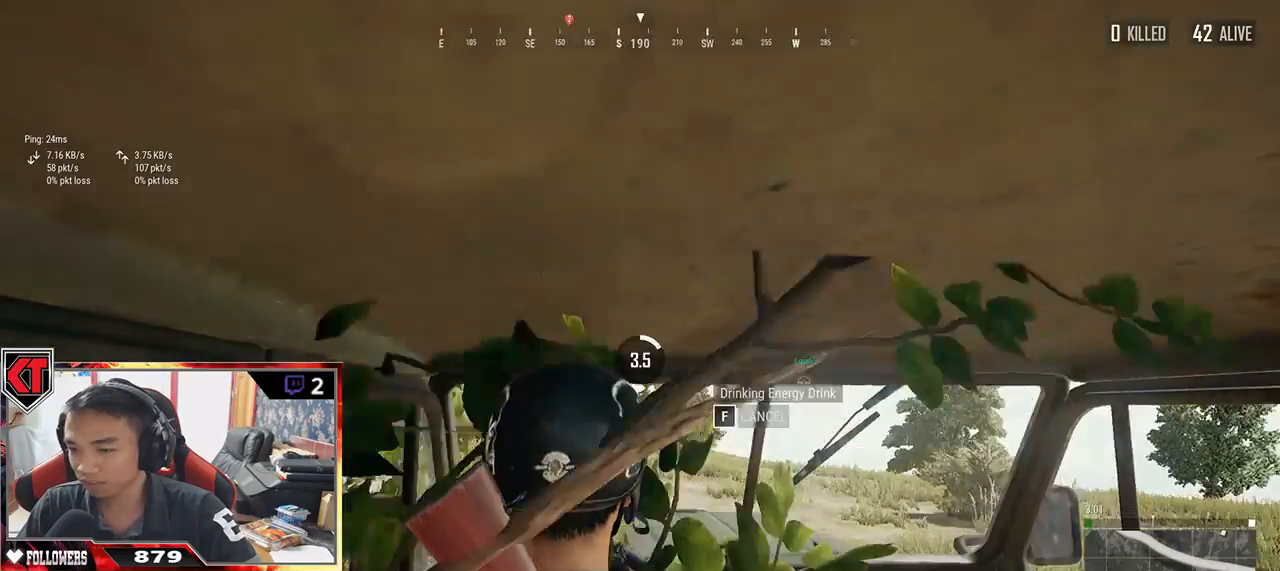
Gameplay with keyboard and mouse; each line is a JSON object with the keys and mouse buttons held at the frame after it. "events" lists presses ("down") and releases ("up") of "a", "c", "ctrl", "d", "e", "f", "q", "r", "s", "shift", "space", "tab", "v", "w", "x", "z", "mouse_left", "mouse_wheel" and "mouse_right" between this image and that frame as [ms after this image, input, new state], when the widget could be followed in between. "mouse_left", "mouse_wheel", "mouse_right" = the "left", "wheel", "right" buttons of the "mouse" list. No other keys are recorded. "wheel" means that the mouse wheel is clicked or scrolled. Mouse movement is not recorded.
{"keys": [], "mouse": [], "events": []}
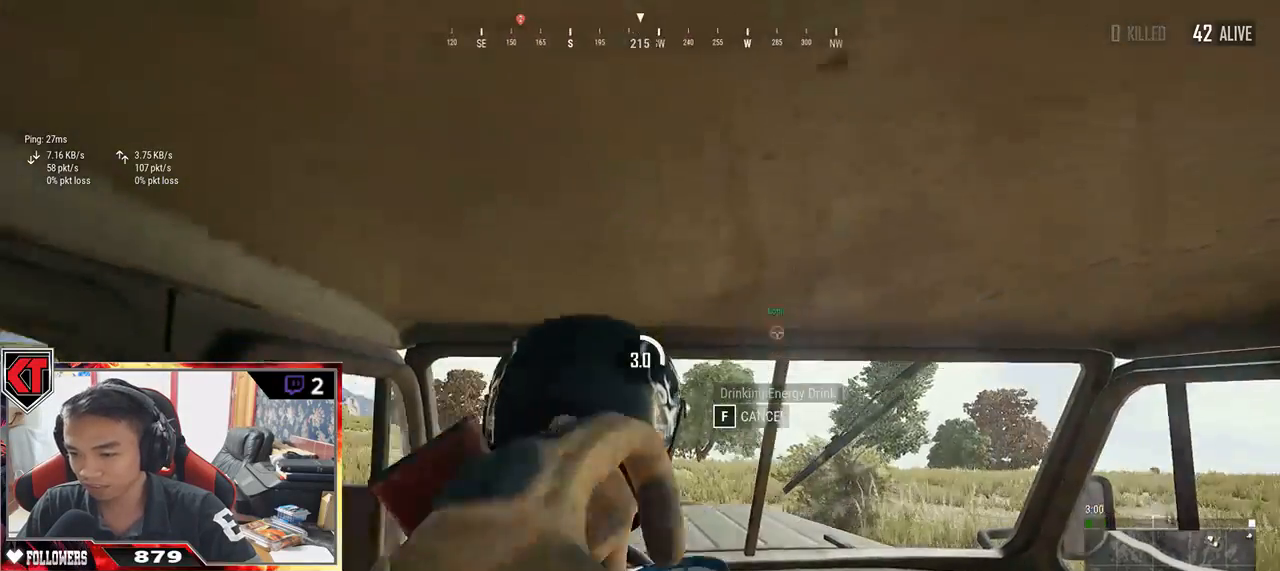
{"keys": [], "mouse": [], "events": []}
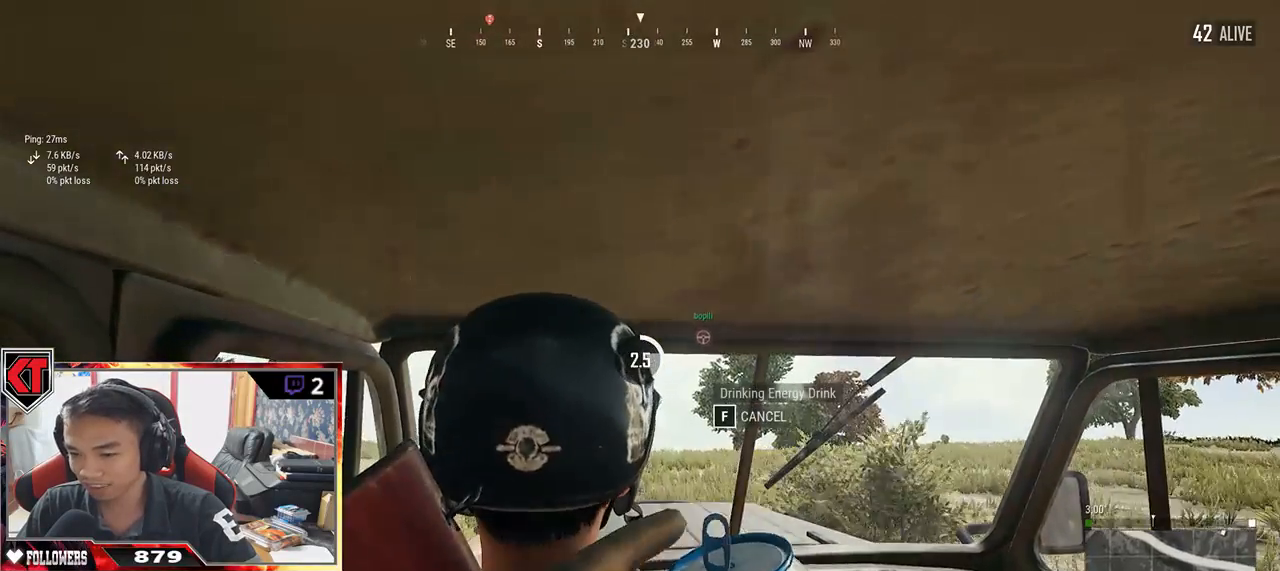
{"keys": [], "mouse": [], "events": []}
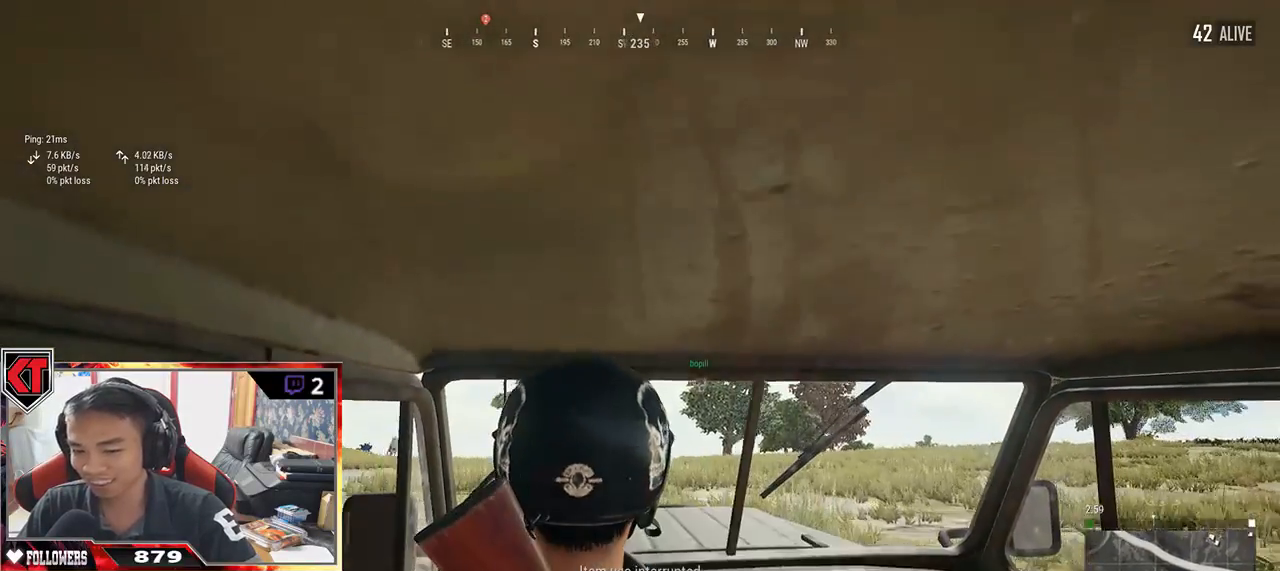
{"keys": [], "mouse": [], "events": []}
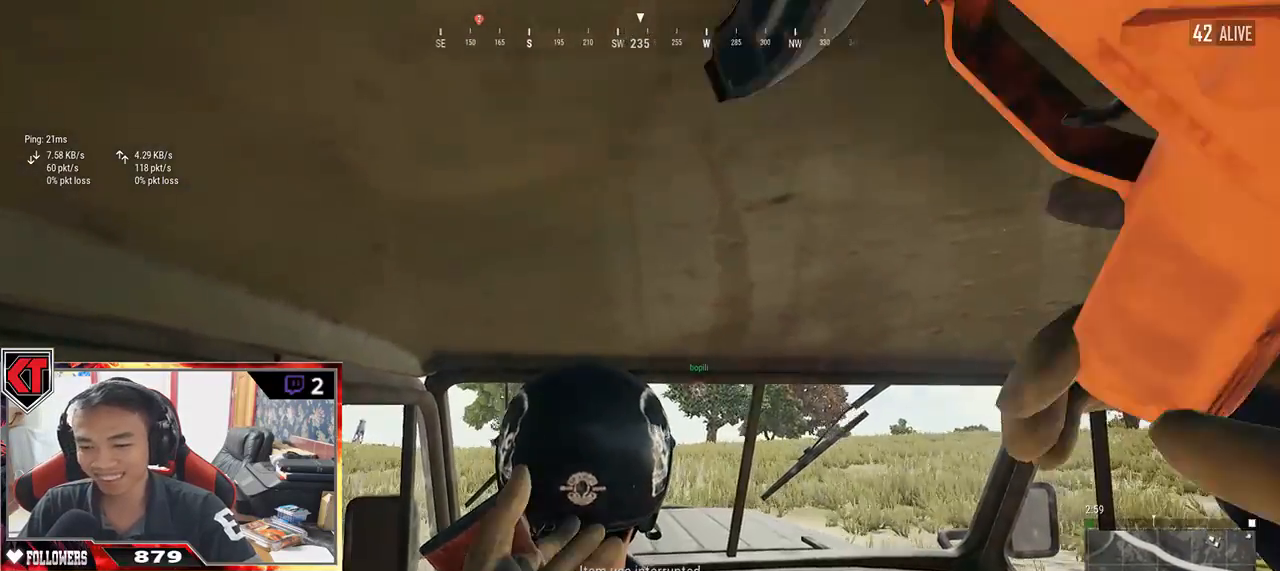
{"keys": [], "mouse": [], "events": [[200, "tab", "down"], [317, "tab", "up"]]}
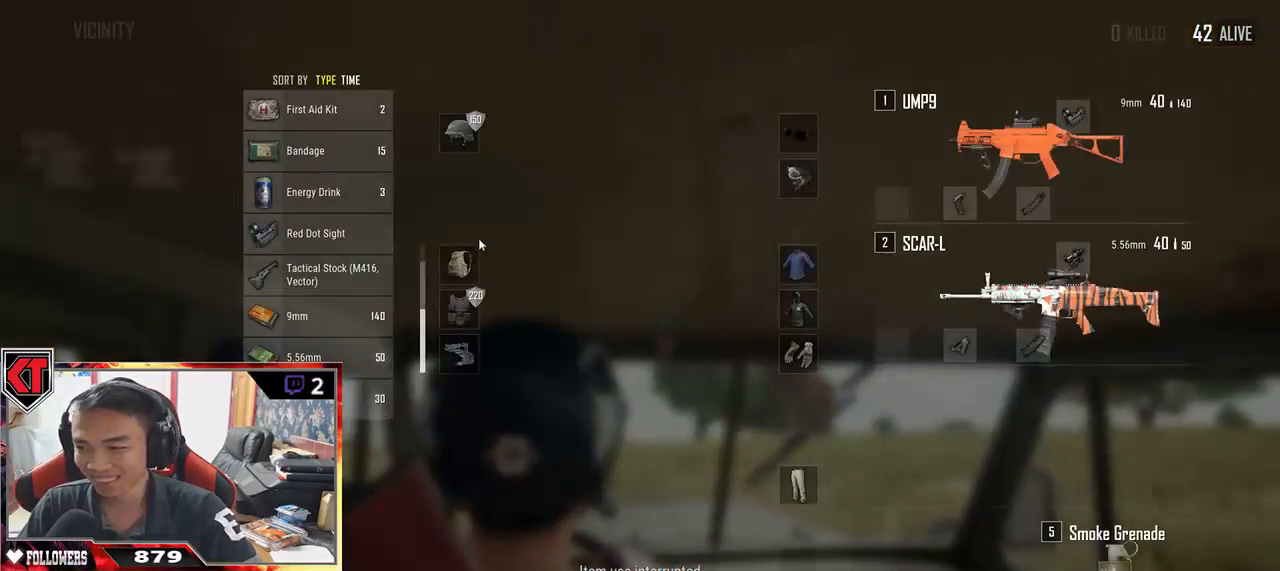
{"keys": ["tab"], "mouse": [], "events": [[200, "mouse_right", "down"], [267, "mouse_right", "up"], [384, "tab", "down"]]}
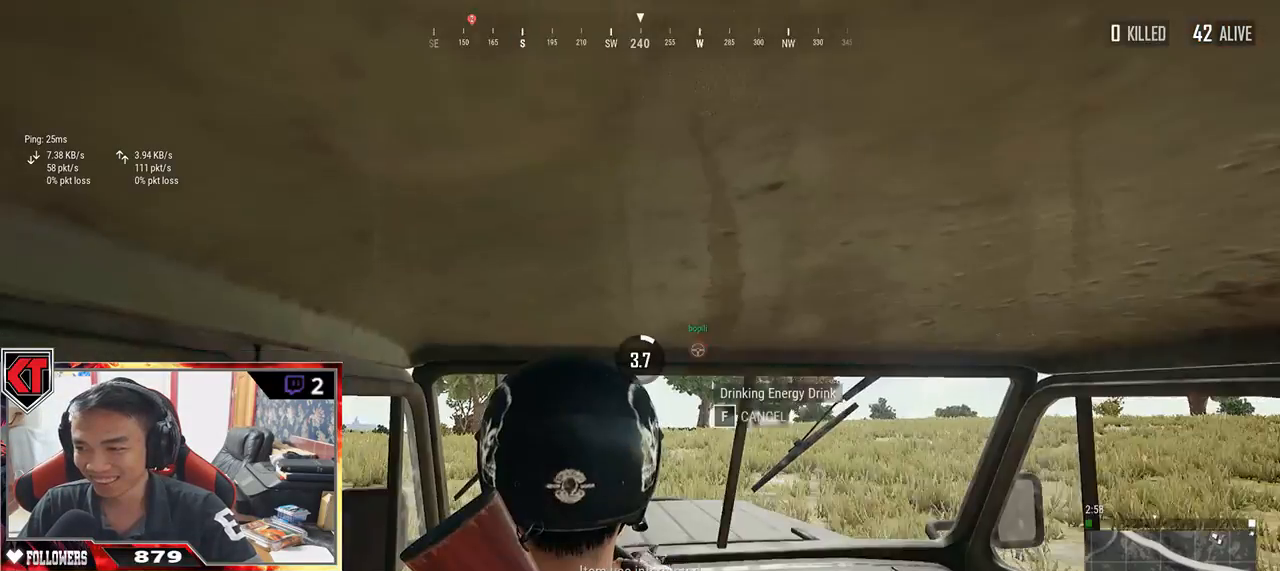
{"keys": [], "mouse": [], "events": [[34, "tab", "up"]]}